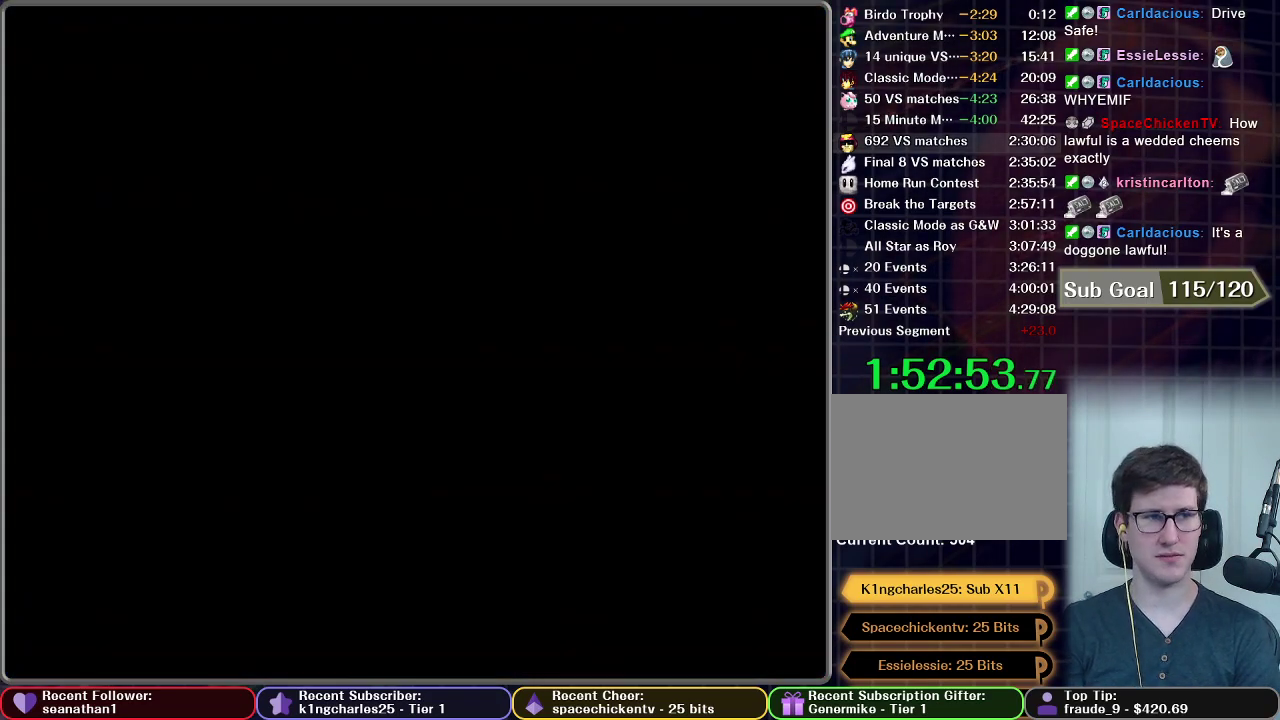
Gameplay with a controller (Nintendo layout); each line is a JSON object with the inputs held at the frame after it. "events" lists button and stick changes between this image and that frame as [ms after this image, input, new state], when the widget could be followed in between. This overlay highlights the sticks when they move; stick clicks (L3 R3) are not distinguishable. Not read: L3 R3.
{"buttons": [], "left_stick": "center", "right_stick": "center", "events": [[34, "START", "up"]]}
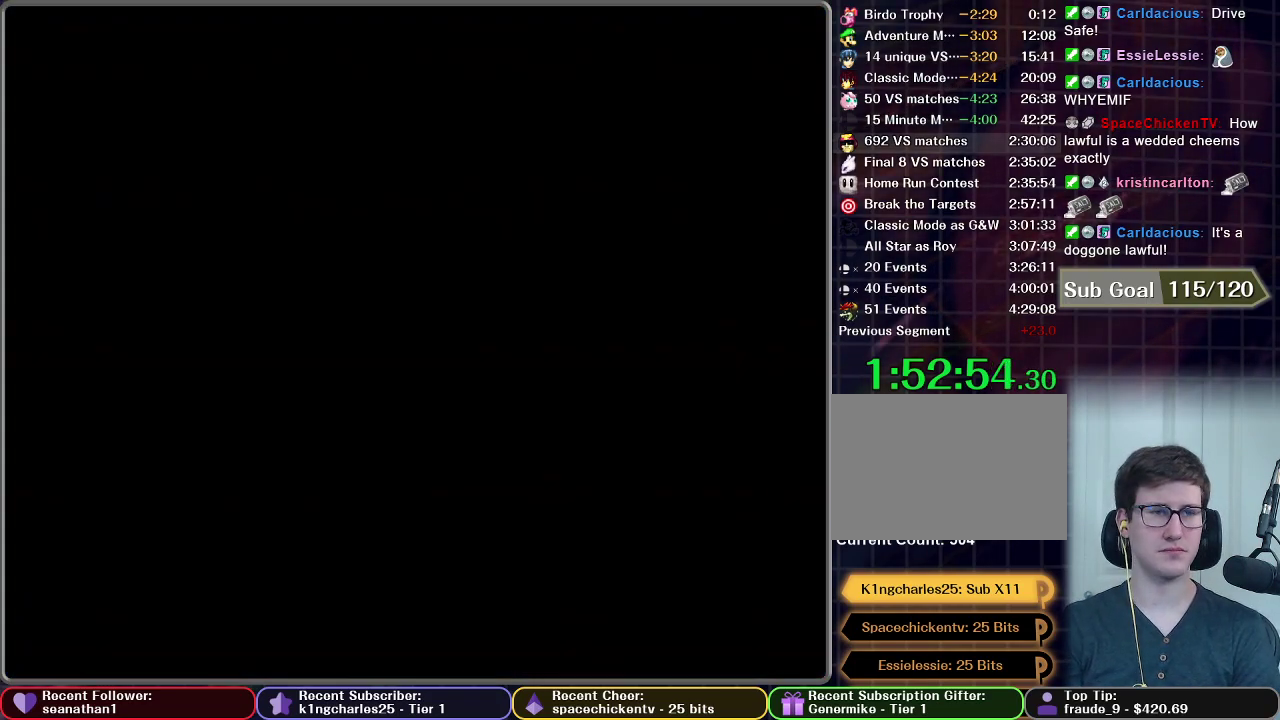
{"buttons": [], "left_stick": "center", "right_stick": "center", "events": []}
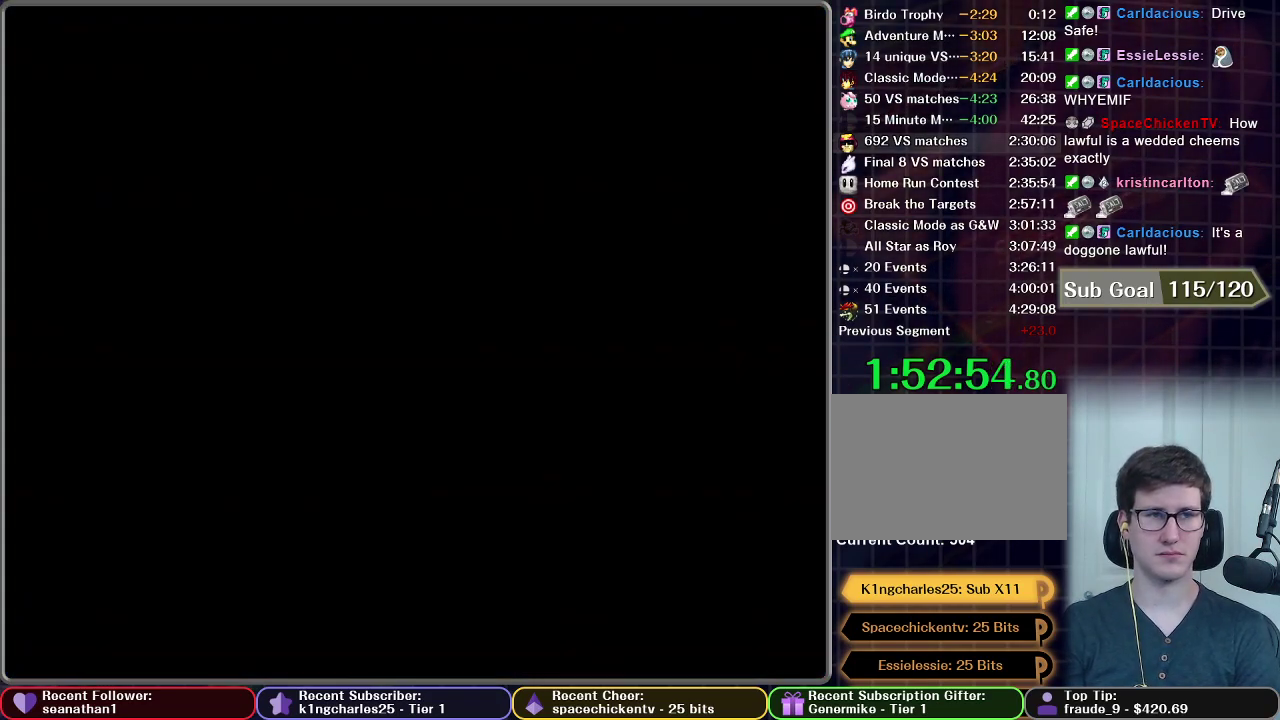
{"buttons": [], "left_stick": "center", "right_stick": "center", "events": []}
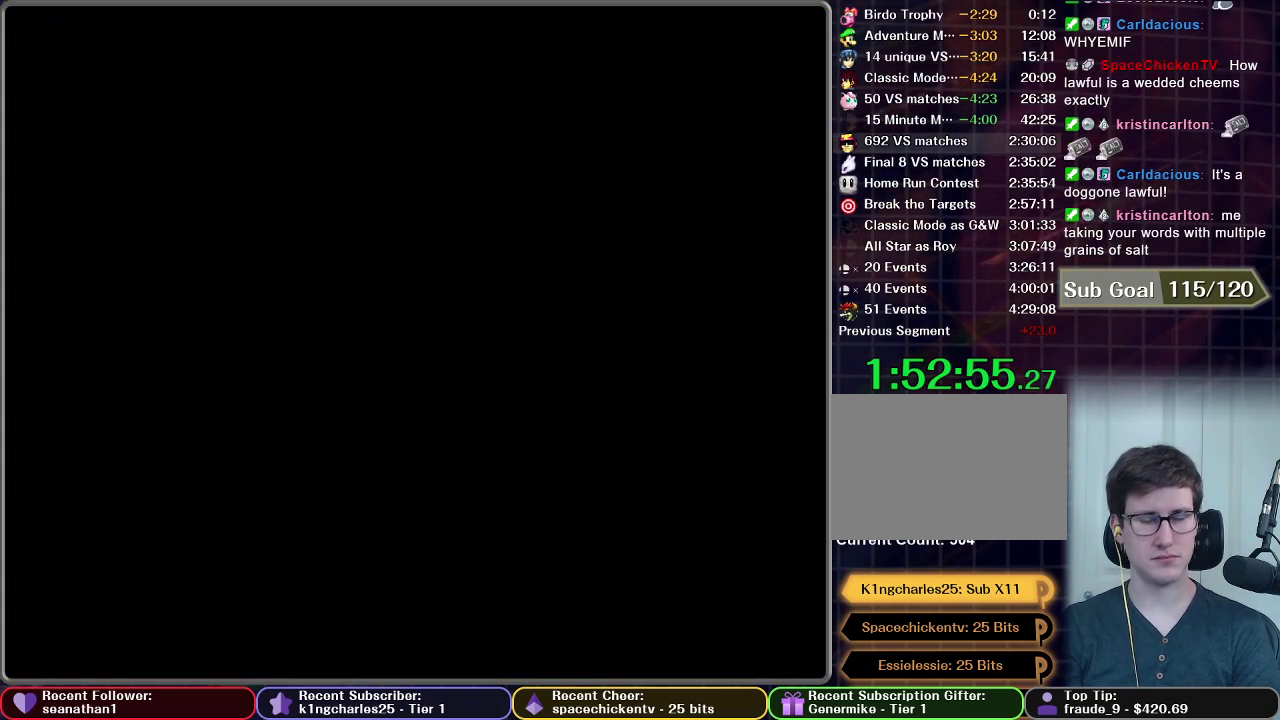
{"buttons": [], "left_stick": "center", "right_stick": "center", "events": []}
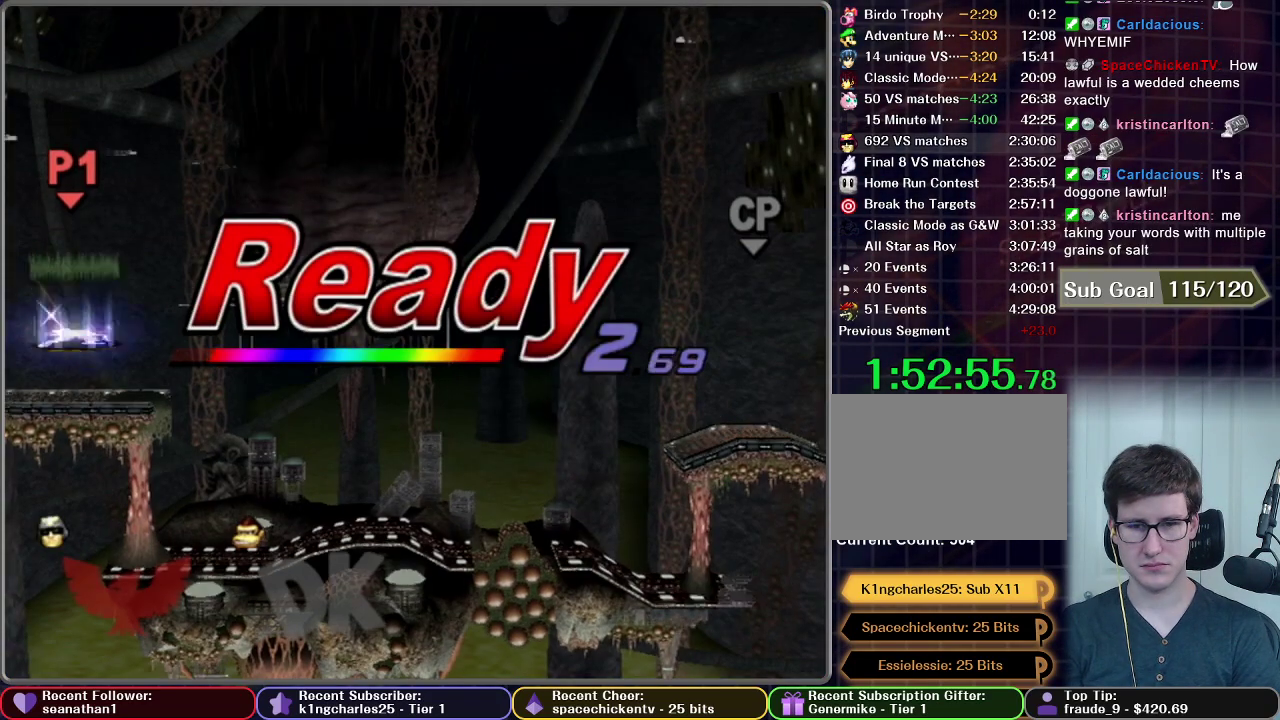
{"buttons": [], "left_stick": "center", "right_stick": "center", "events": []}
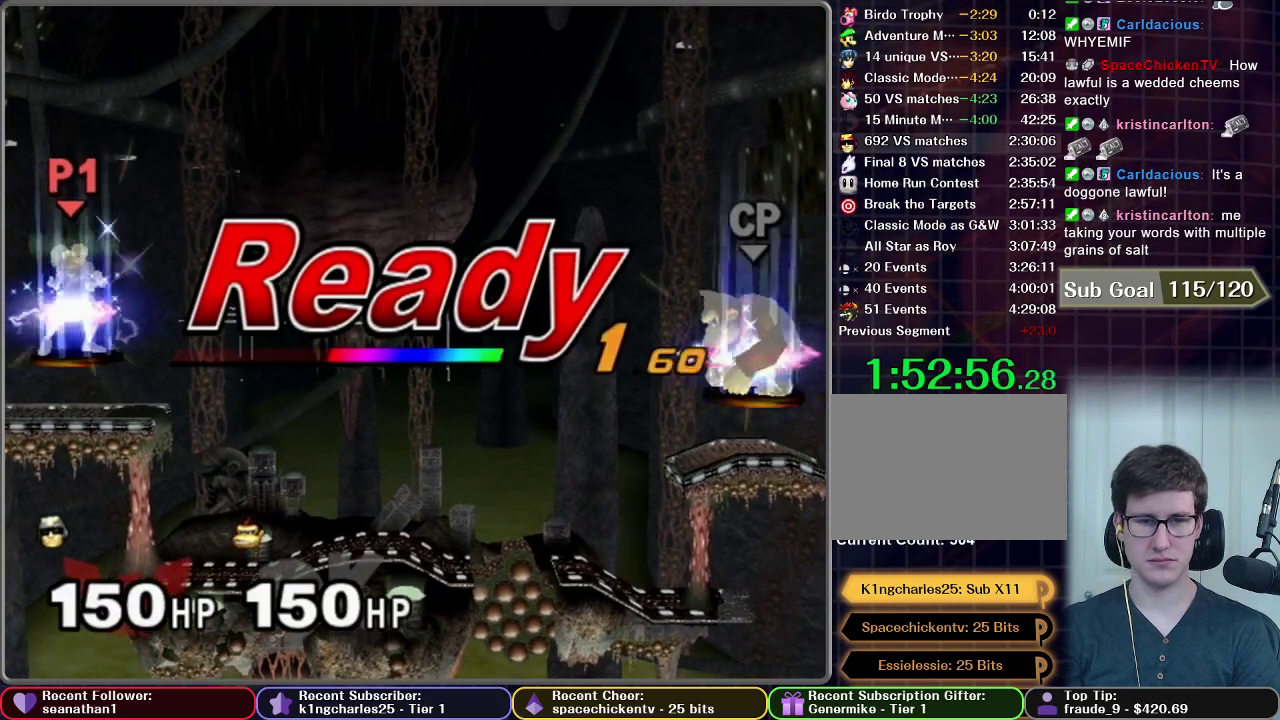
{"buttons": [], "left_stick": "center", "right_stick": "center", "events": []}
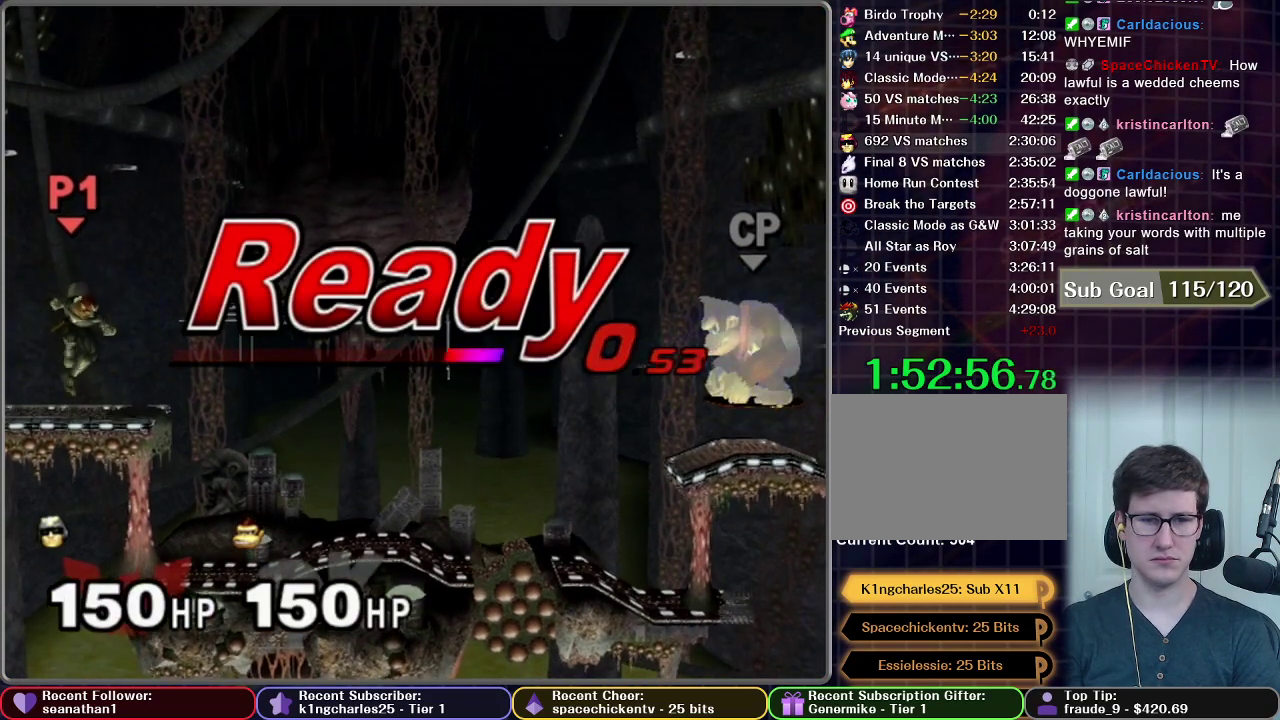
{"buttons": [], "left_stick": "left", "right_stick": "center", "events": [[400, "left_stick", "left"]]}
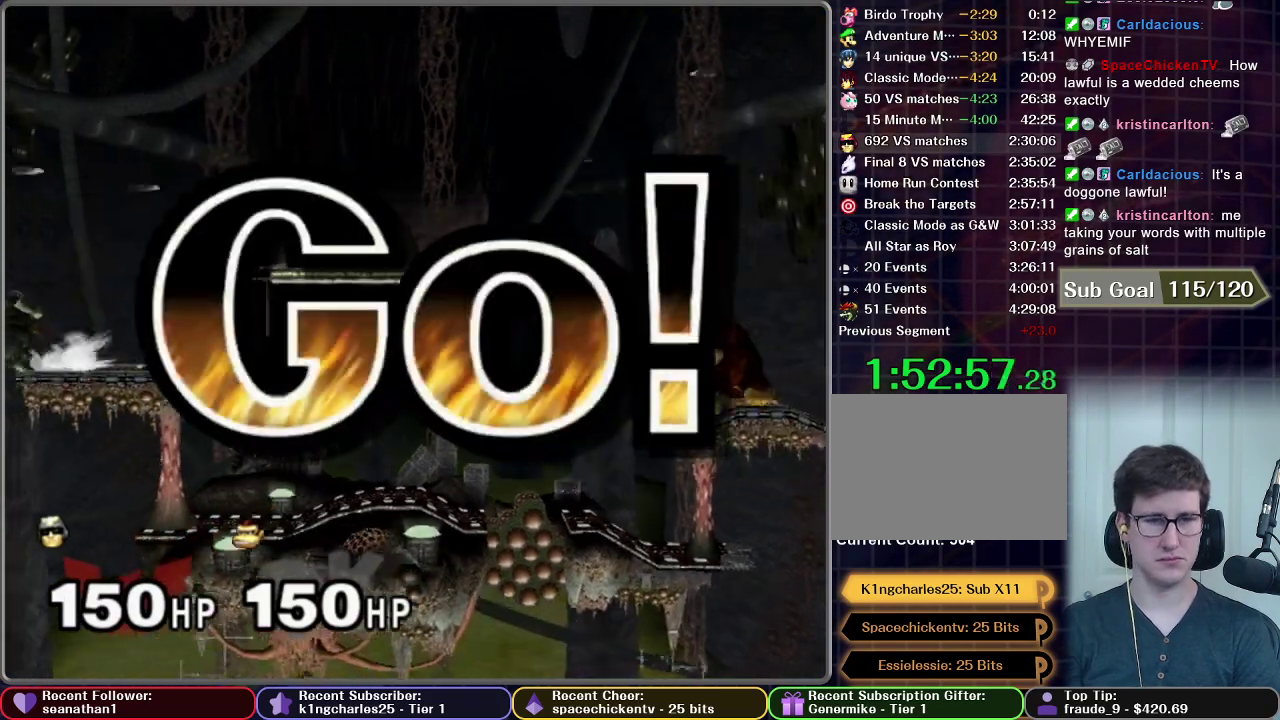
{"buttons": [], "left_stick": "down", "right_stick": "center", "events": [[167, "left_stick", "down"], [217, "A", "down"], [300, "A", "up"], [384, "A", "down"], [451, "A", "up"]]}
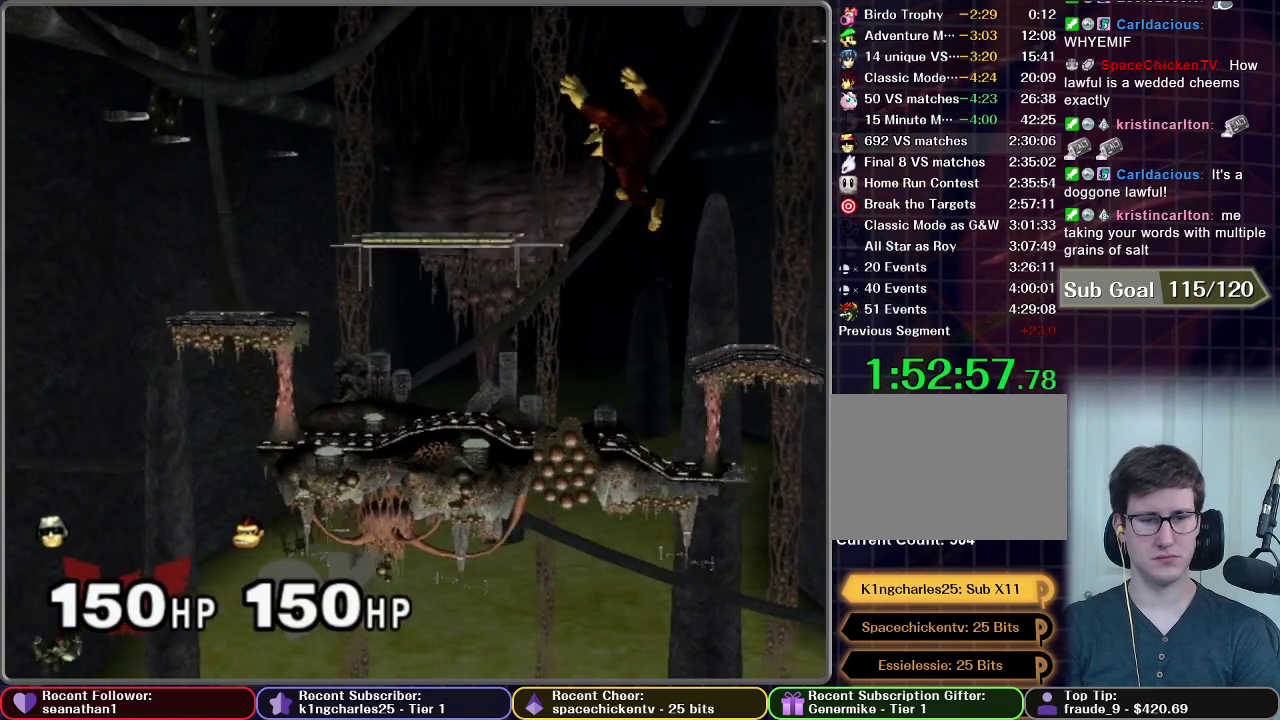
{"buttons": ["A"], "left_stick": "center", "right_stick": "center", "events": [[66, "A", "down"], [116, "A", "up"], [216, "A", "down"], [267, "A", "up"], [317, "left_stick", "center"], [500, "A", "down"]]}
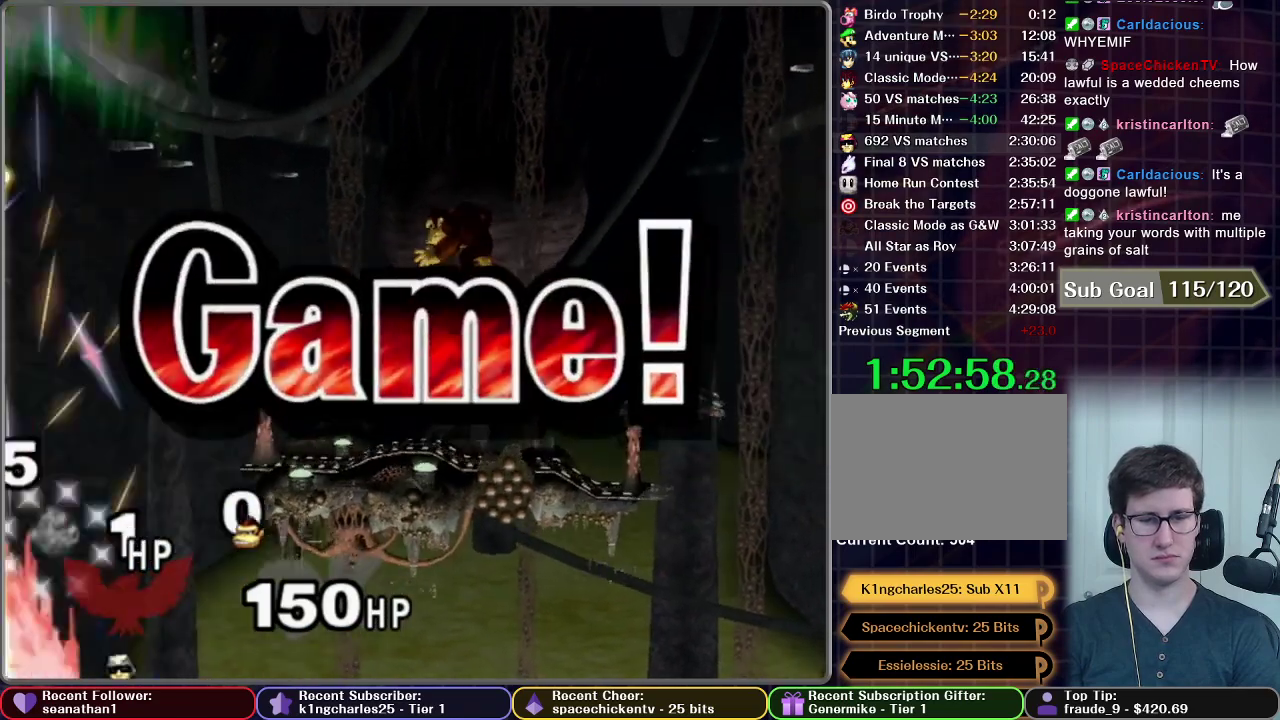
{"buttons": ["START"], "left_stick": "center", "right_stick": "center", "events": [[83, "A", "up"], [451, "START", "down"]]}
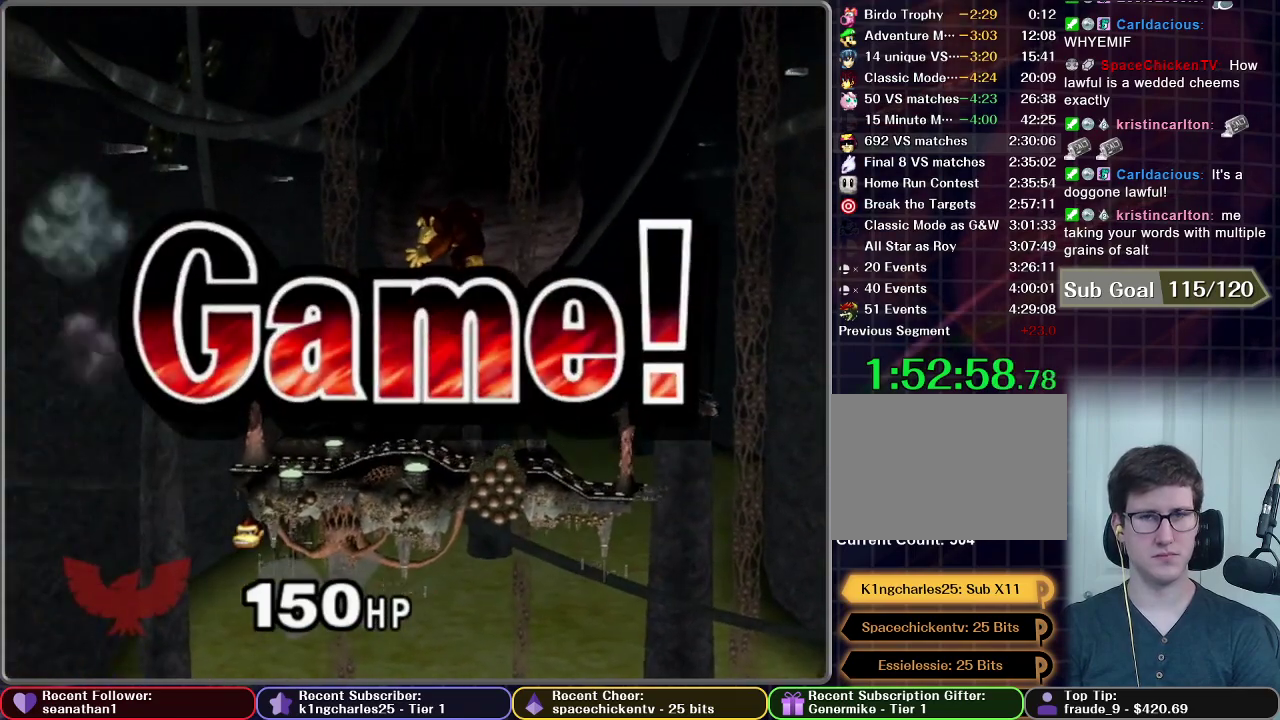
{"buttons": [], "left_stick": "center", "right_stick": "center", "events": [[33, "START", "up"], [150, "START", "down"], [216, "START", "up"], [317, "START", "down"], [467, "START", "up"]]}
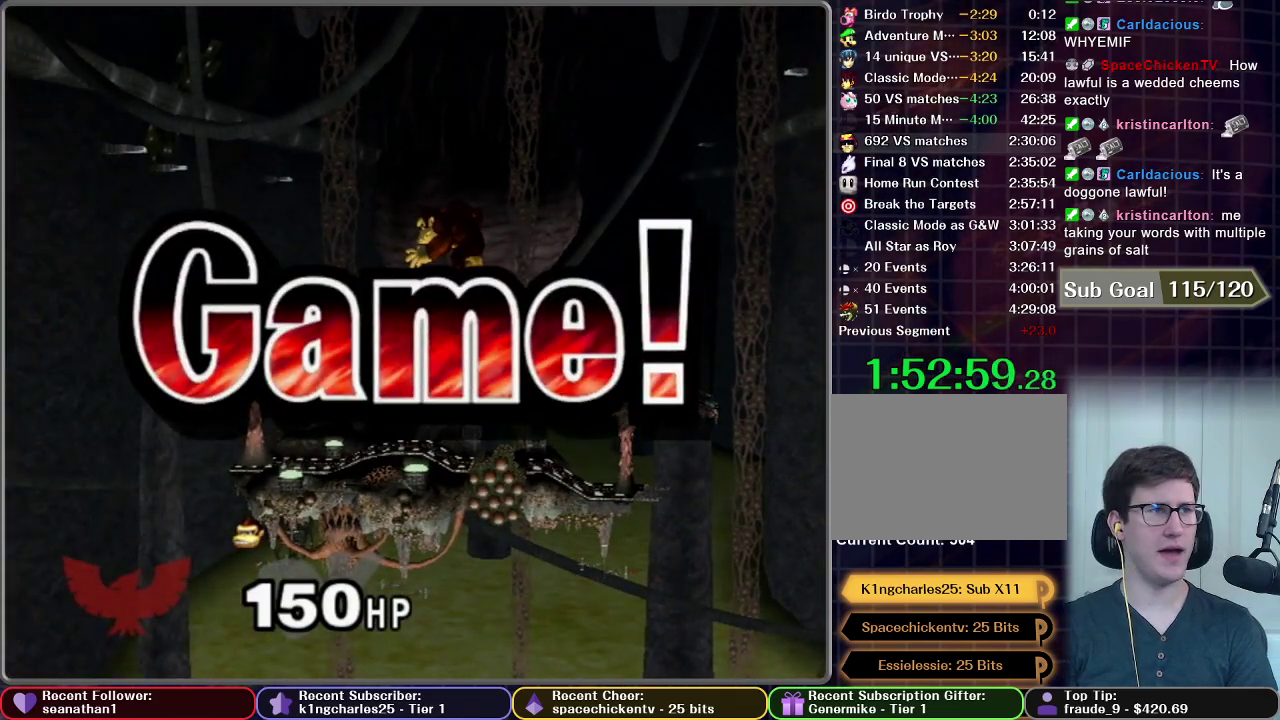
{"buttons": ["START"], "left_stick": "center", "right_stick": "center", "events": [[17, "START", "down"], [134, "START", "up"], [217, "START", "down"], [334, "START", "up"], [417, "START", "down"]]}
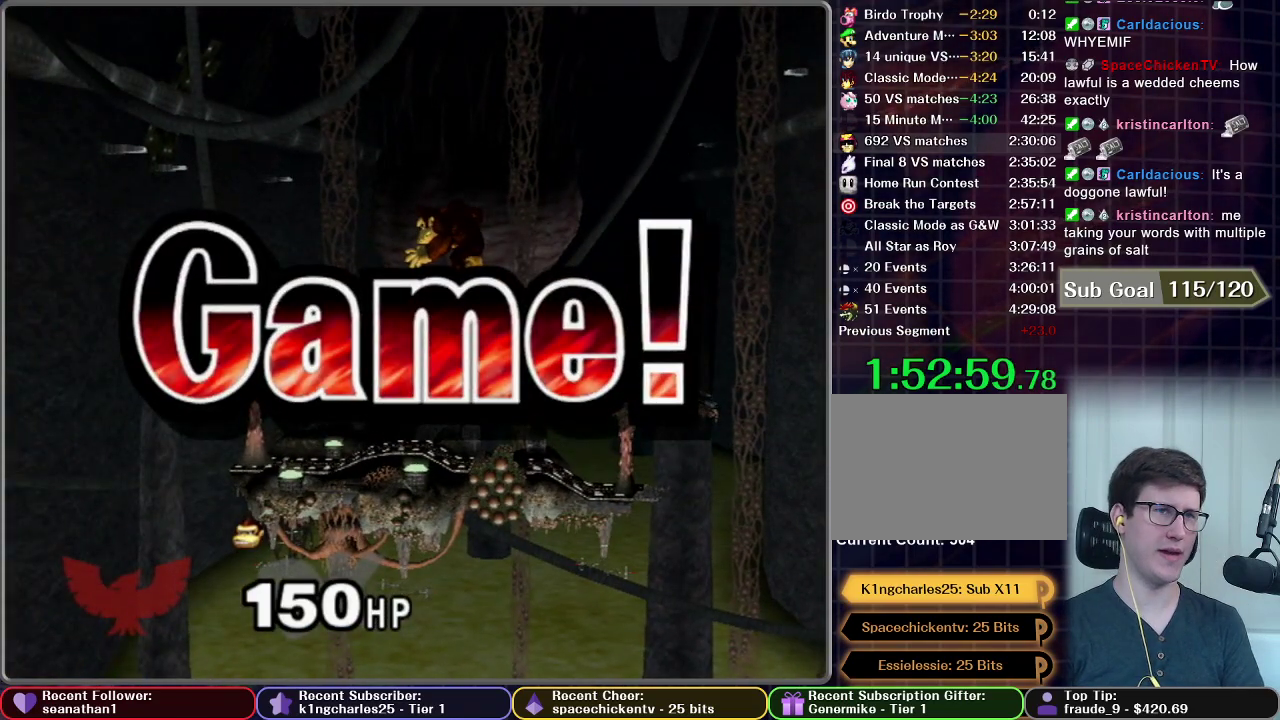
{"buttons": [], "left_stick": "center", "right_stick": "center", "events": [[50, "START", "up"], [150, "START", "down"], [267, "START", "up"], [367, "START", "down"], [467, "START", "up"]]}
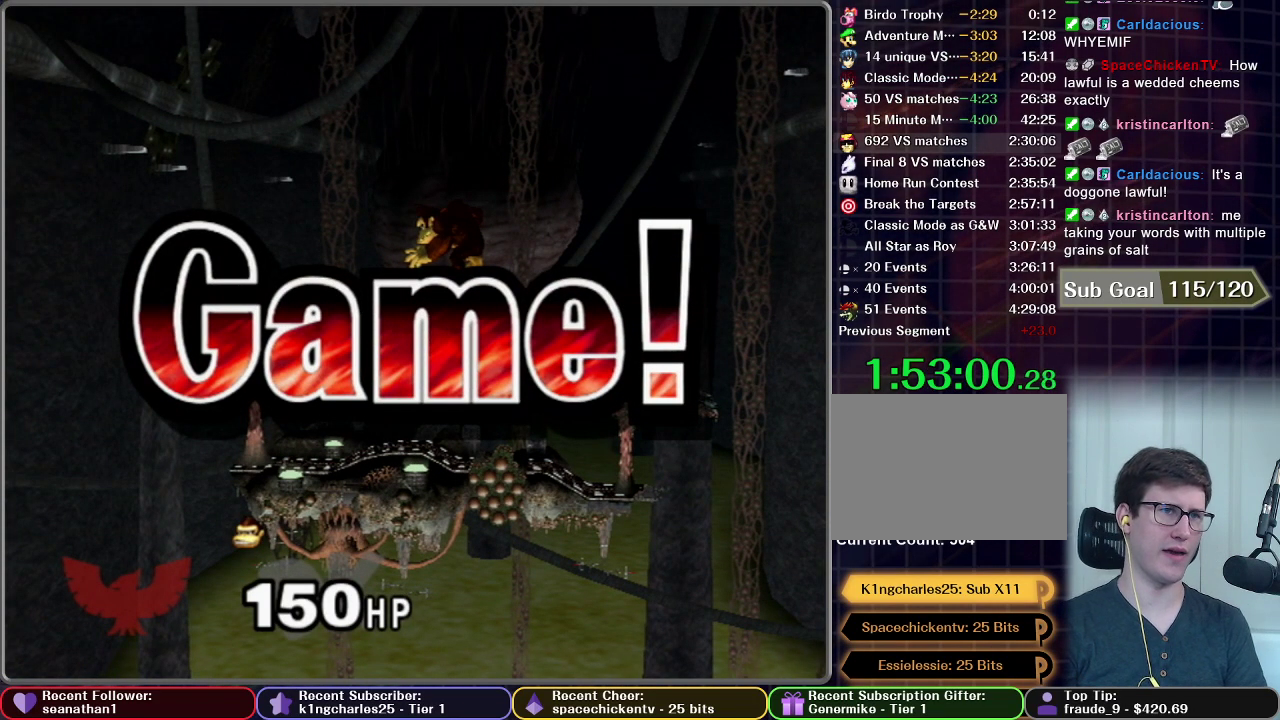
{"buttons": [], "left_stick": "center", "right_stick": "center", "events": [[67, "START", "down"], [217, "START", "up"], [317, "START", "down"], [417, "START", "up"]]}
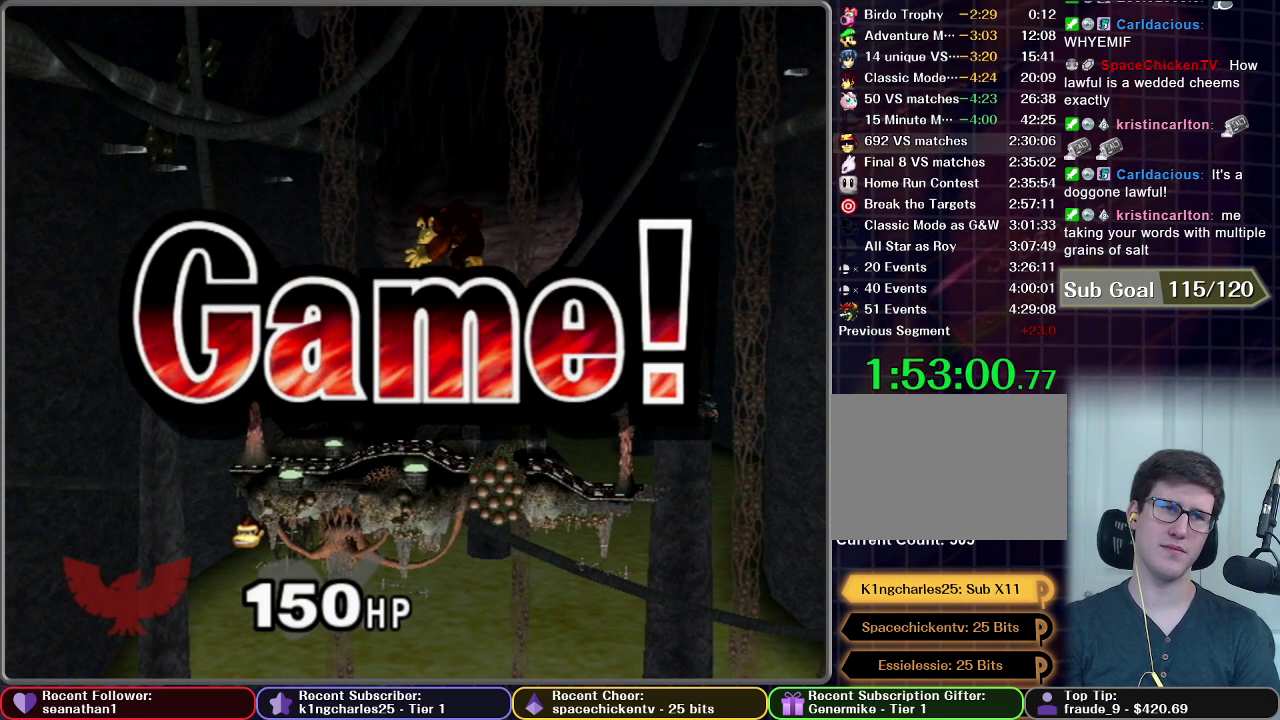
{"buttons": ["START"], "left_stick": "center", "right_stick": "center", "events": [[33, "START", "down"], [133, "START", "up"], [200, "START", "down"], [367, "START", "up"], [433, "START", "down"]]}
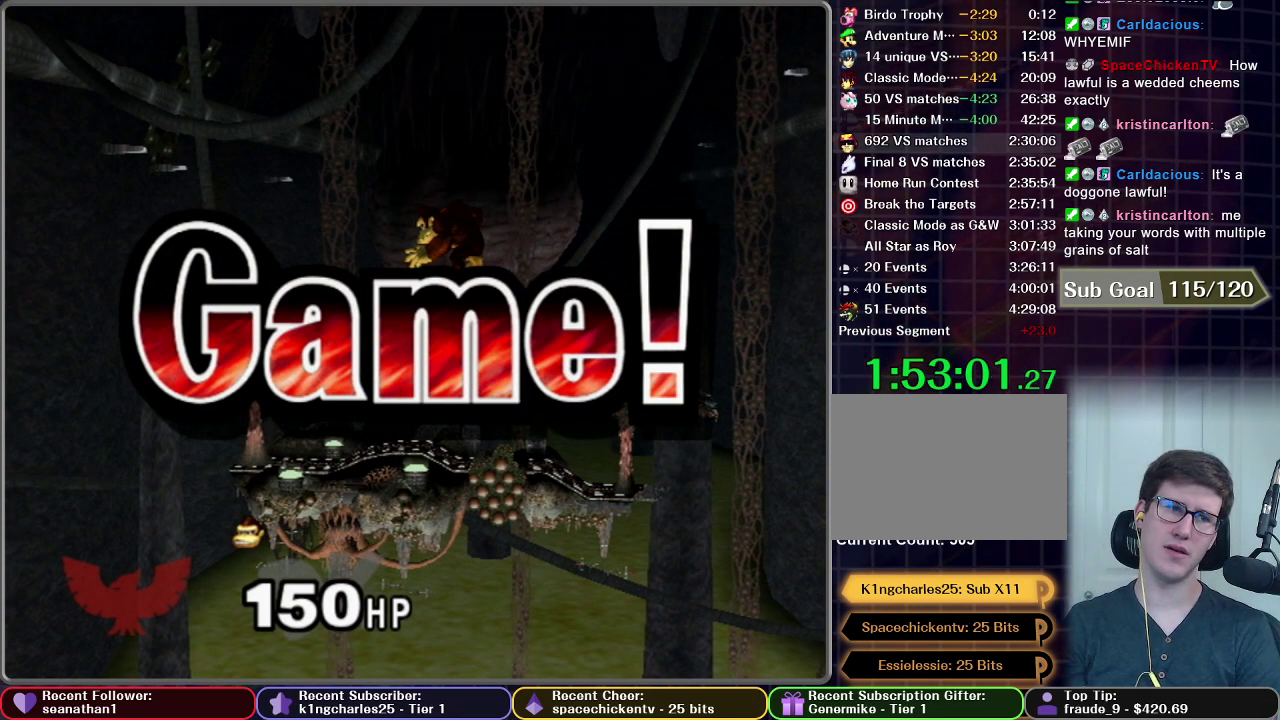
{"buttons": [], "left_stick": "center", "right_stick": "center", "events": [[50, "START", "up"], [150, "START", "down"], [267, "START", "up"], [350, "START", "down"], [467, "START", "up"]]}
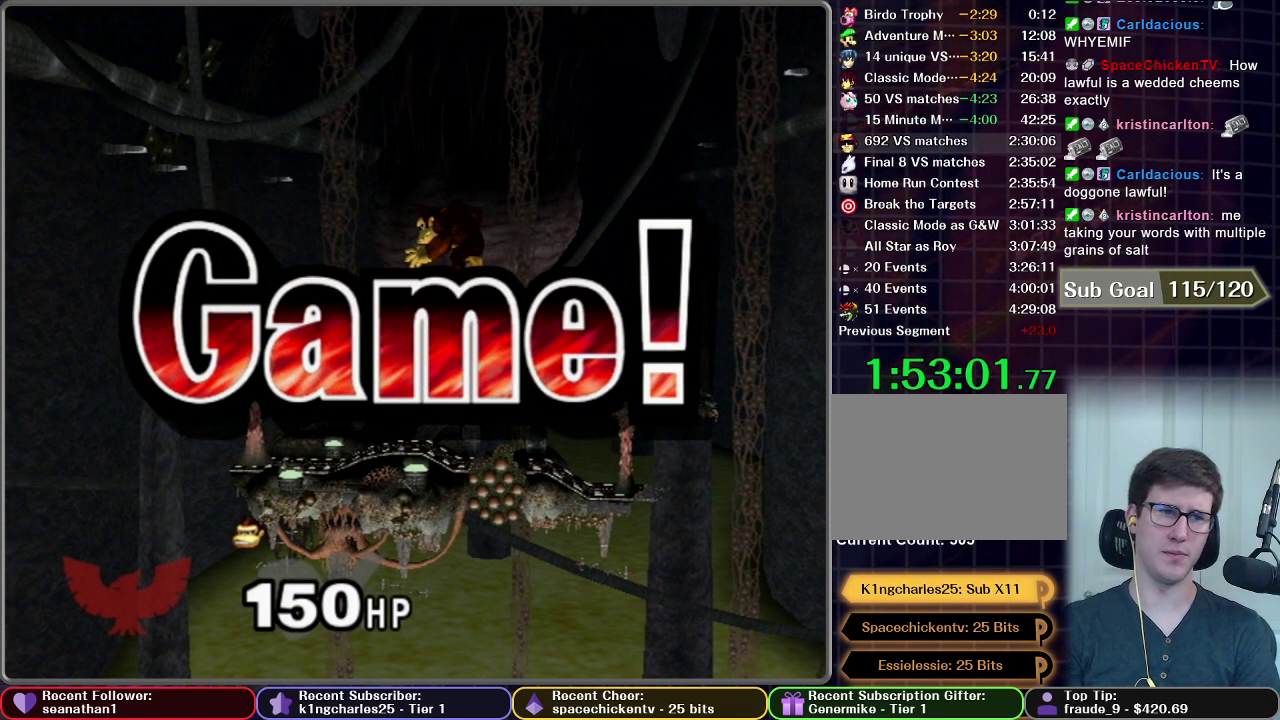
{"buttons": ["START"], "left_stick": "center", "right_stick": "center", "events": [[66, "START", "down"], [183, "START", "up"], [300, "START", "down"], [383, "START", "up"], [500, "START", "down"]]}
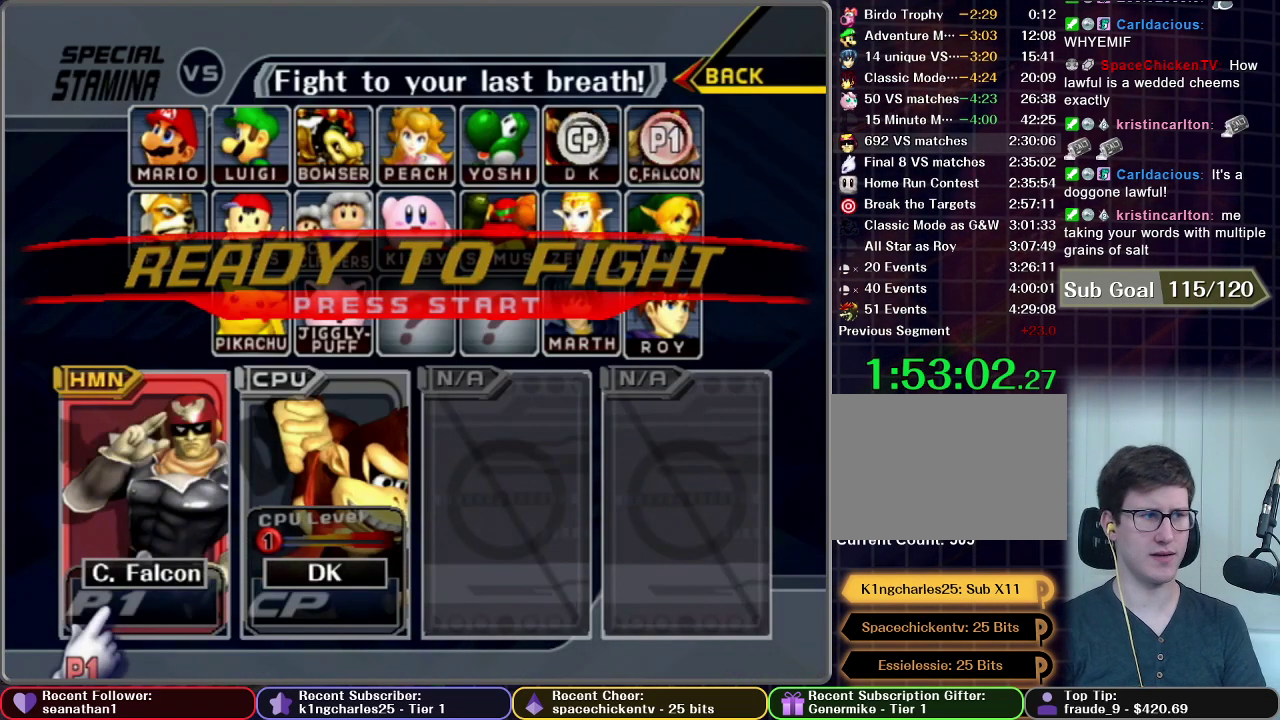
{"buttons": ["START"], "left_stick": "center", "right_stick": "center", "events": [[117, "START", "up"], [184, "START", "down"], [367, "START", "up"], [467, "START", "down"]]}
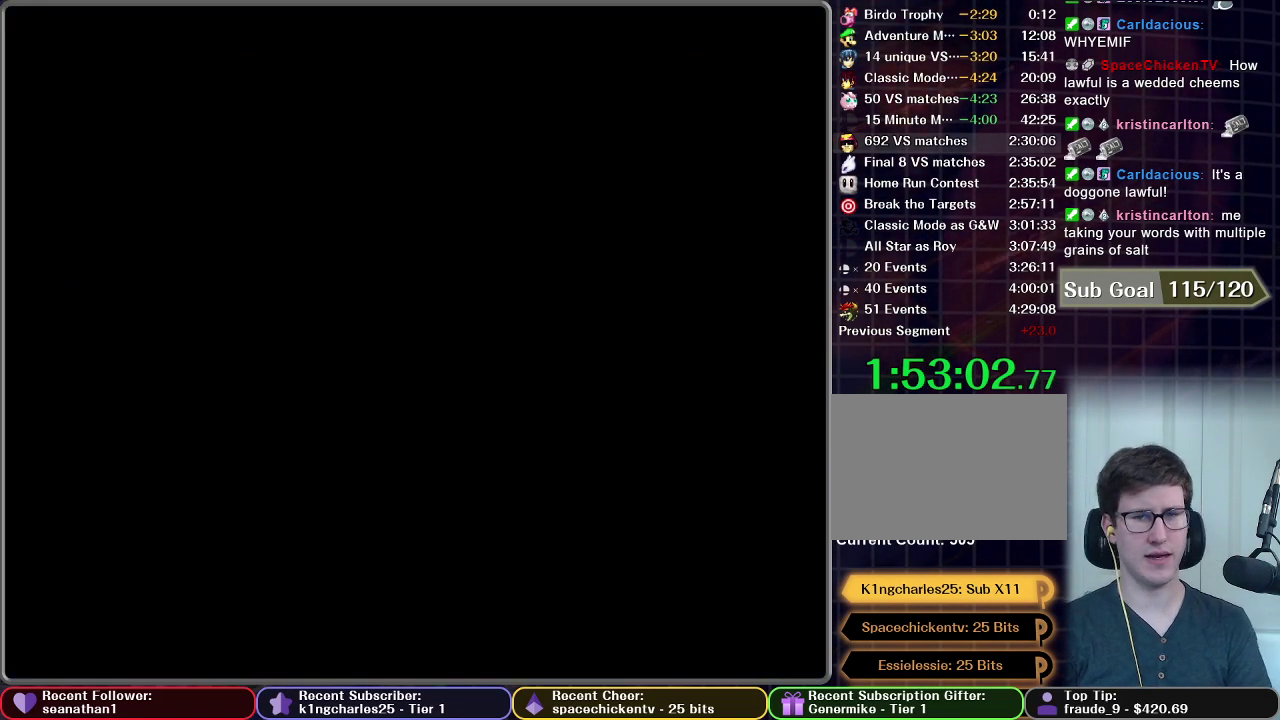
{"buttons": [], "left_stick": "center", "right_stick": "center", "events": [[33, "START", "up"]]}
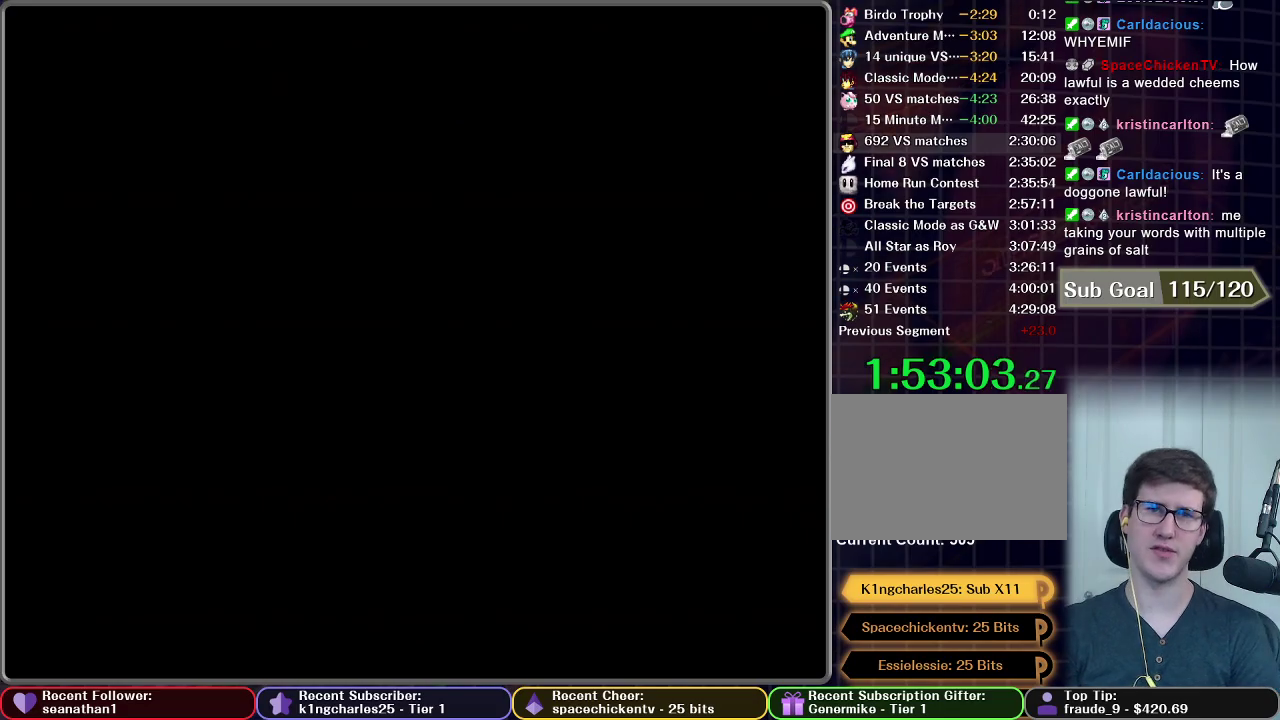
{"buttons": [], "left_stick": "center", "right_stick": "center", "events": []}
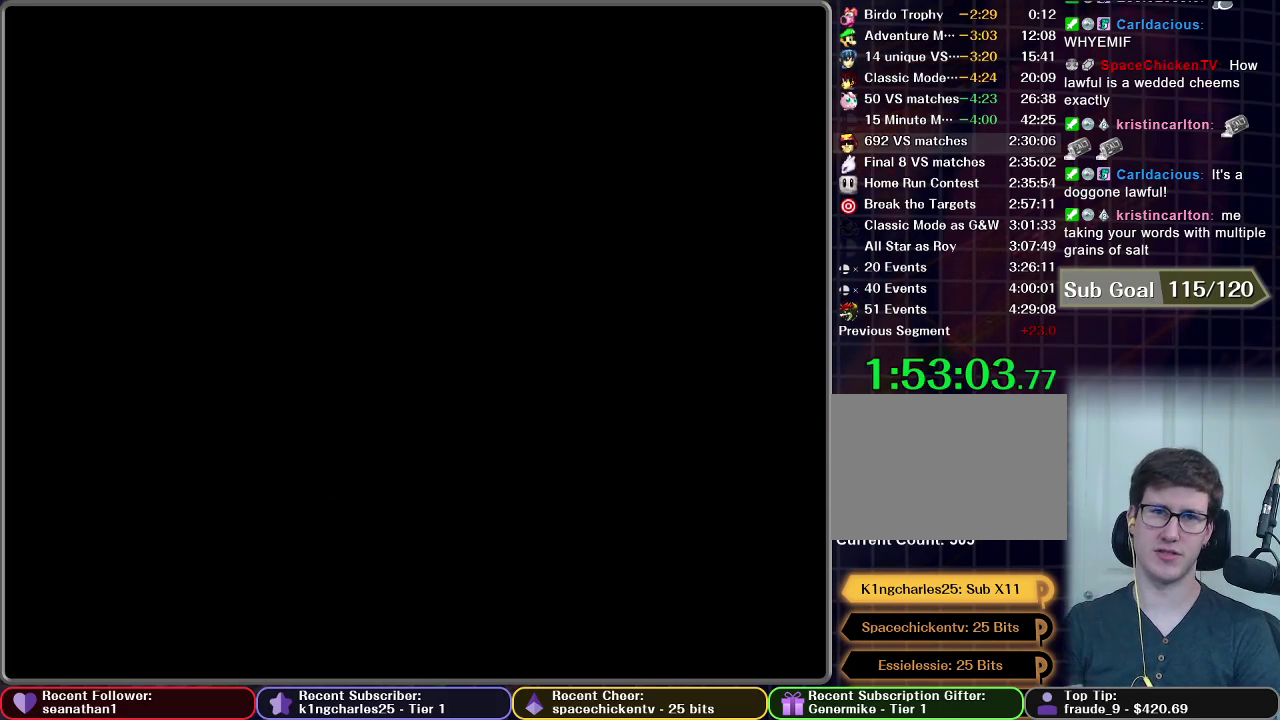
{"buttons": [], "left_stick": "center", "right_stick": "center", "events": []}
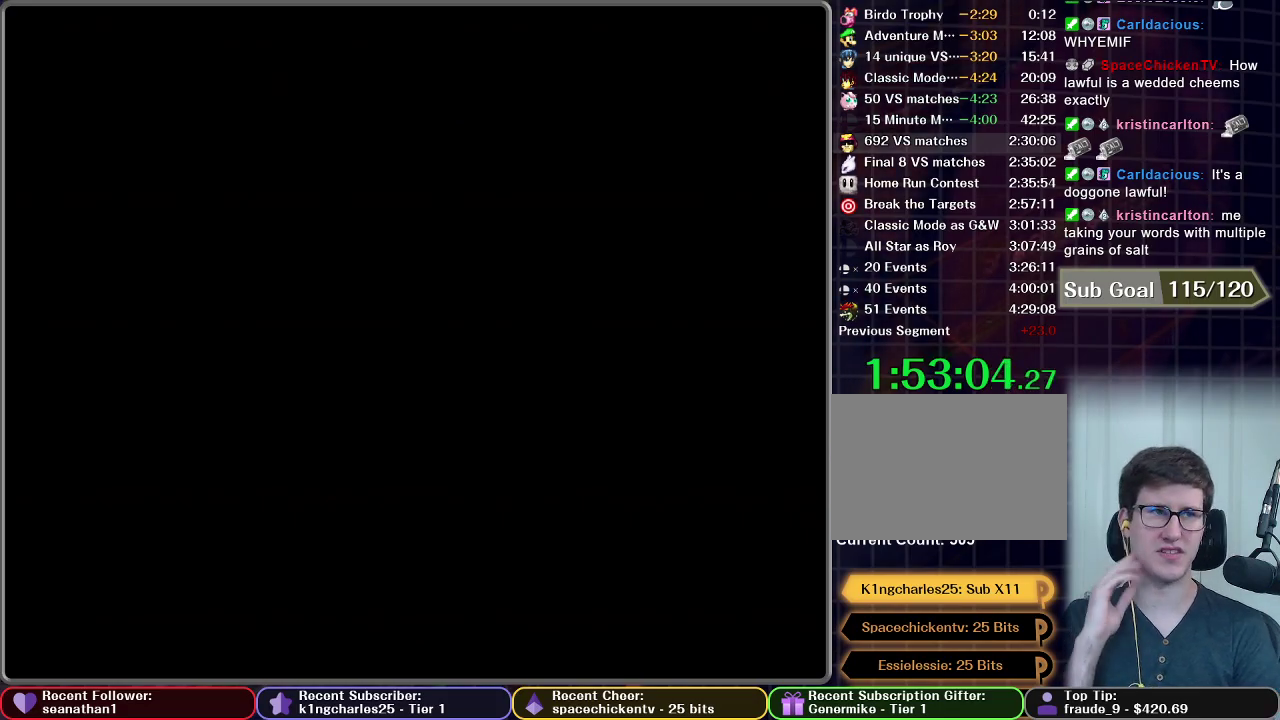
{"buttons": [], "left_stick": "center", "right_stick": "center", "events": []}
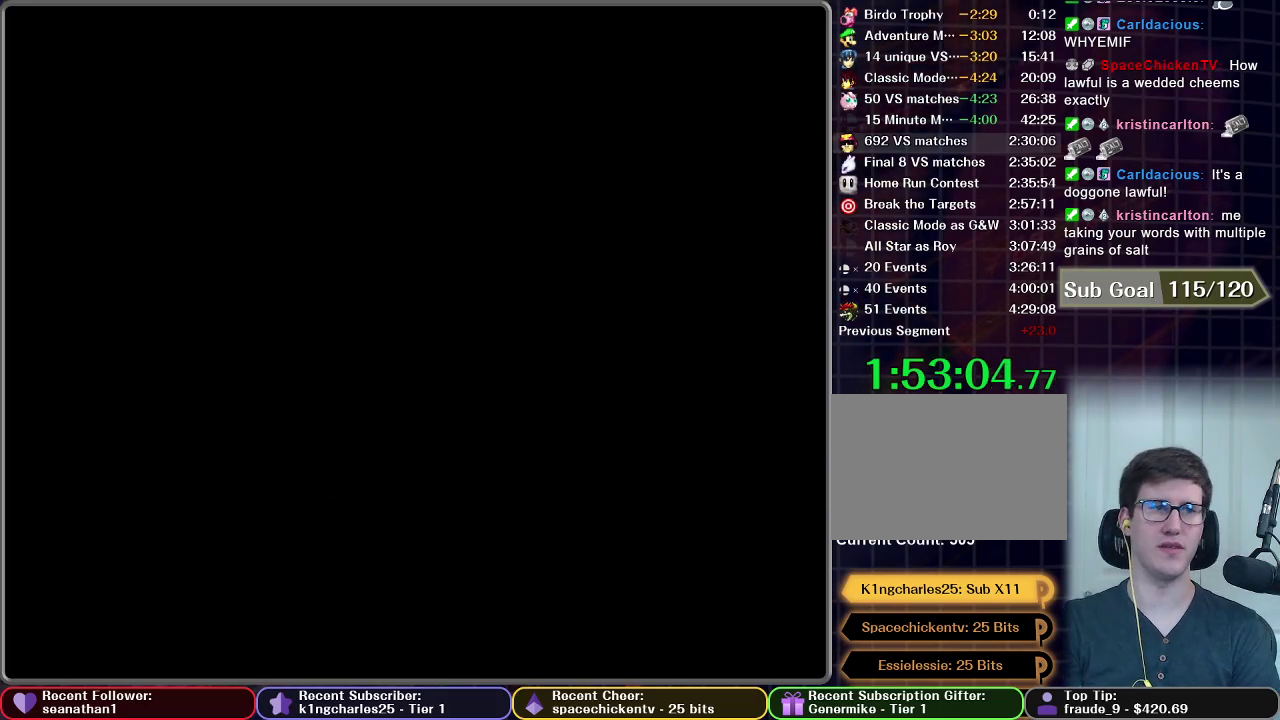
{"buttons": [], "left_stick": "center", "right_stick": "center", "events": []}
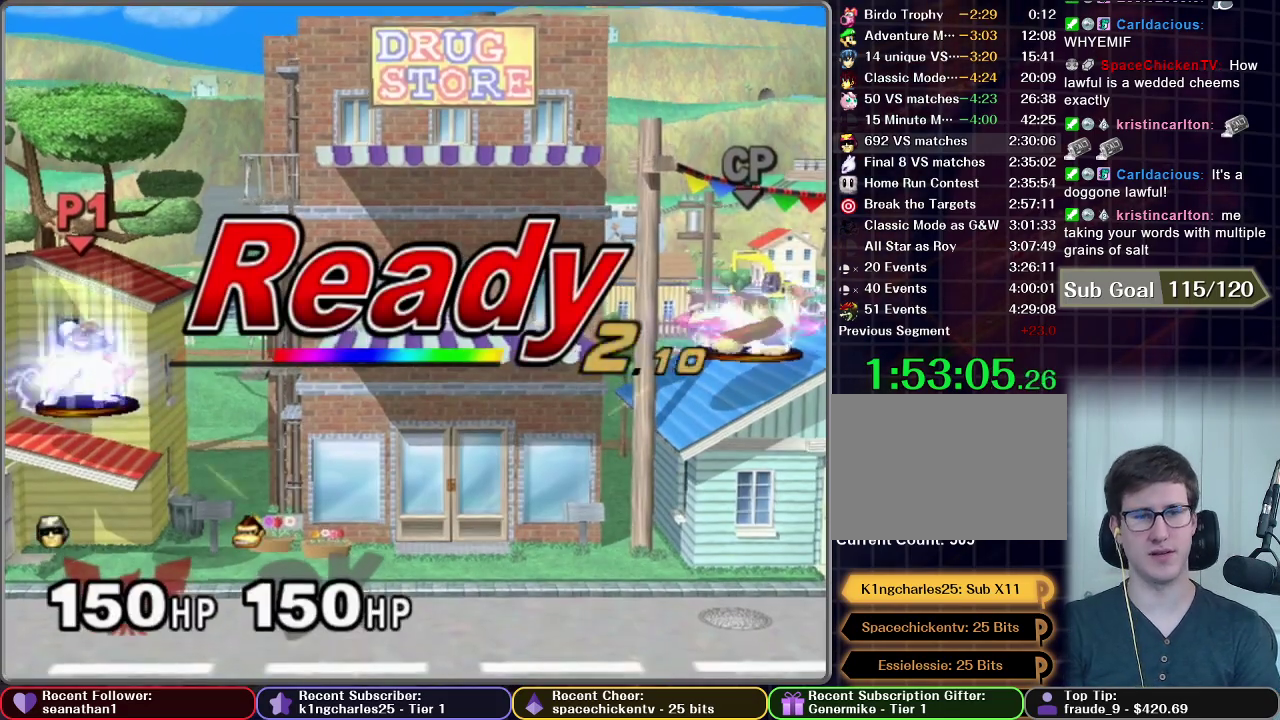
{"buttons": [], "left_stick": "center", "right_stick": "center", "events": []}
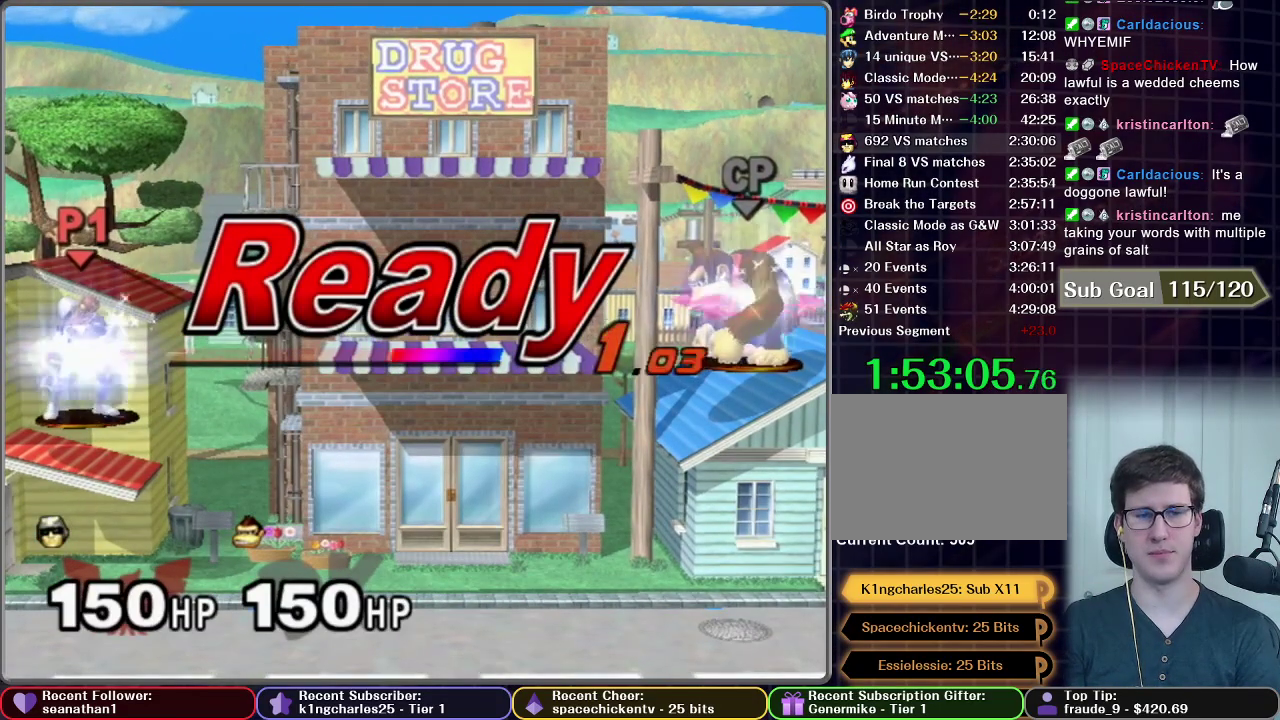
{"buttons": [], "left_stick": "center", "right_stick": "center", "events": []}
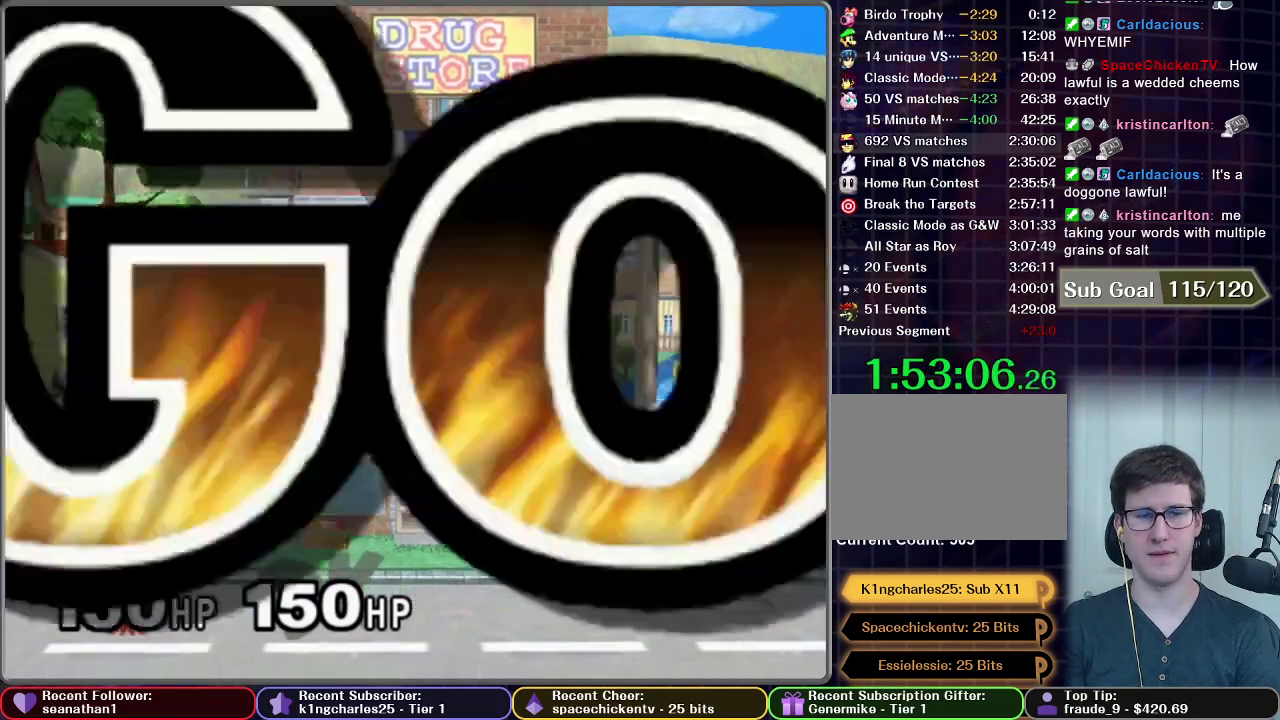
{"buttons": ["X"], "left_stick": "left", "right_stick": "center", "events": [[50, "X", "down"], [100, "left_stick", "left"], [134, "X", "up"], [200, "X", "down"]]}
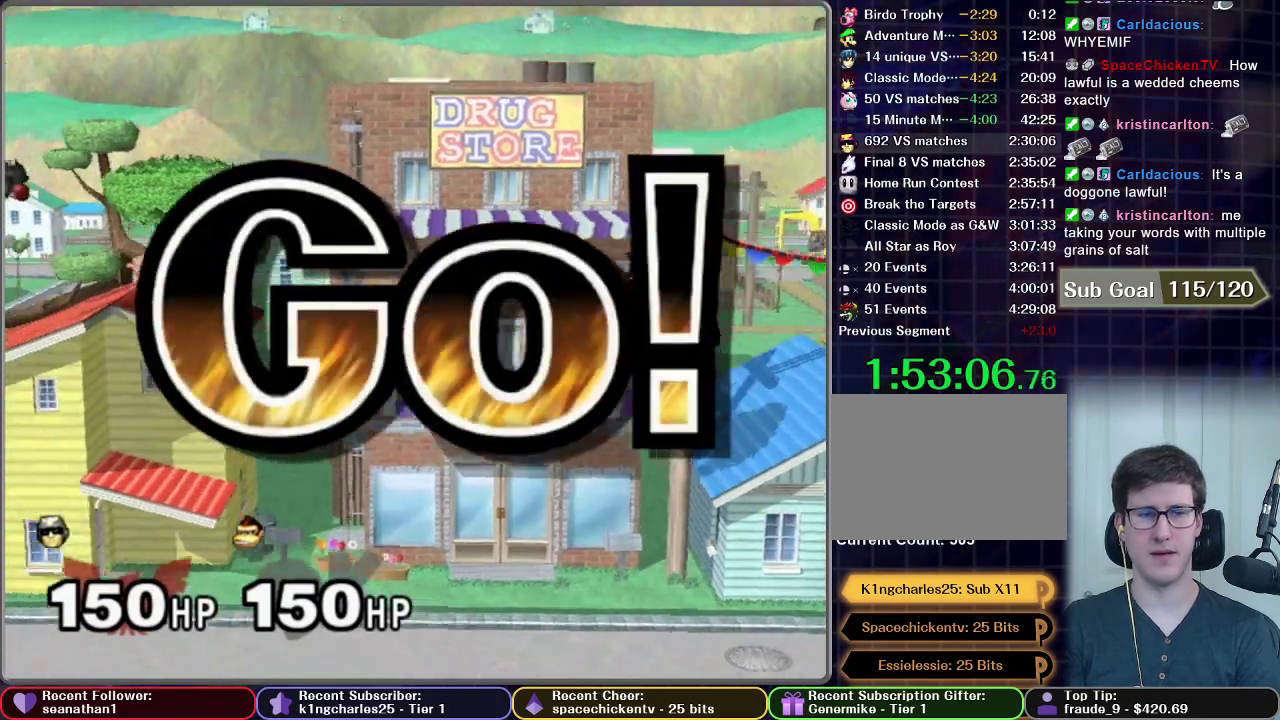
{"buttons": [], "left_stick": "down-left", "right_stick": "center", "events": [[216, "X", "up"], [333, "left_stick", "down-left"]]}
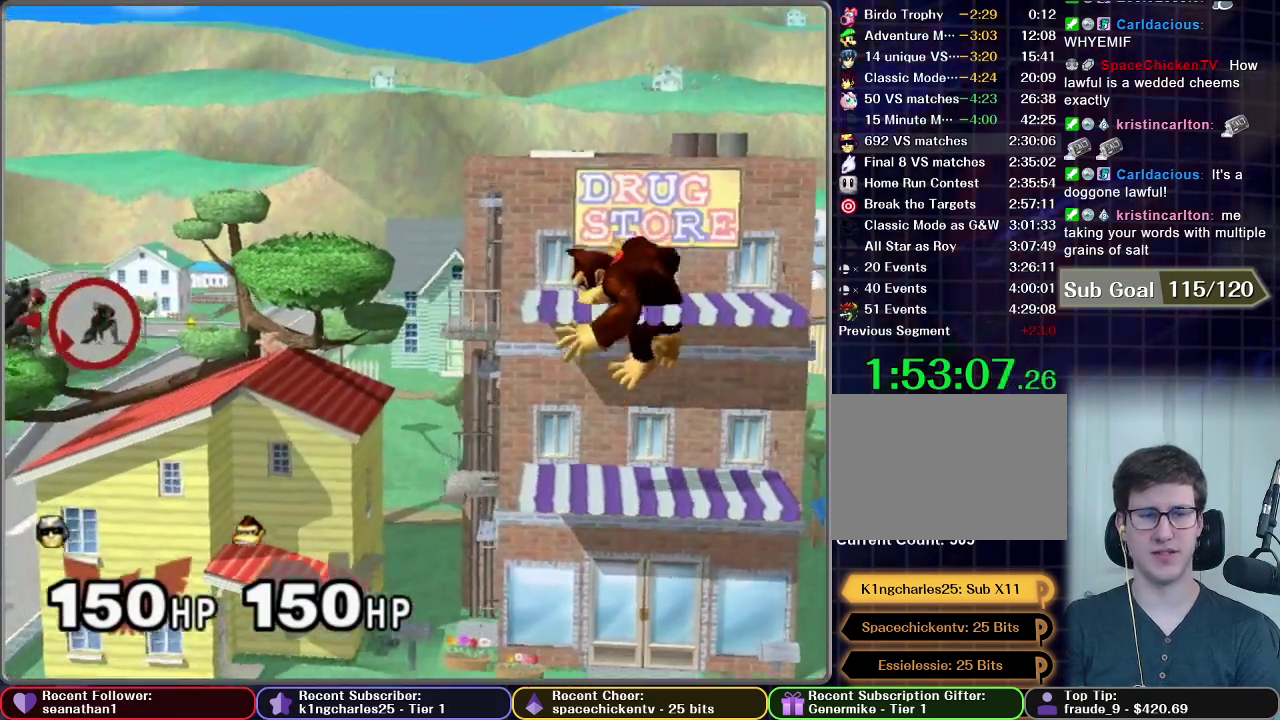
{"buttons": [], "left_stick": "left", "right_stick": "center", "events": [[50, "left_stick", "center"], [184, "left_stick", "left"], [267, "left_stick", "up-left"], [300, "X", "down"], [317, "left_stick", "left"], [367, "X", "up"]]}
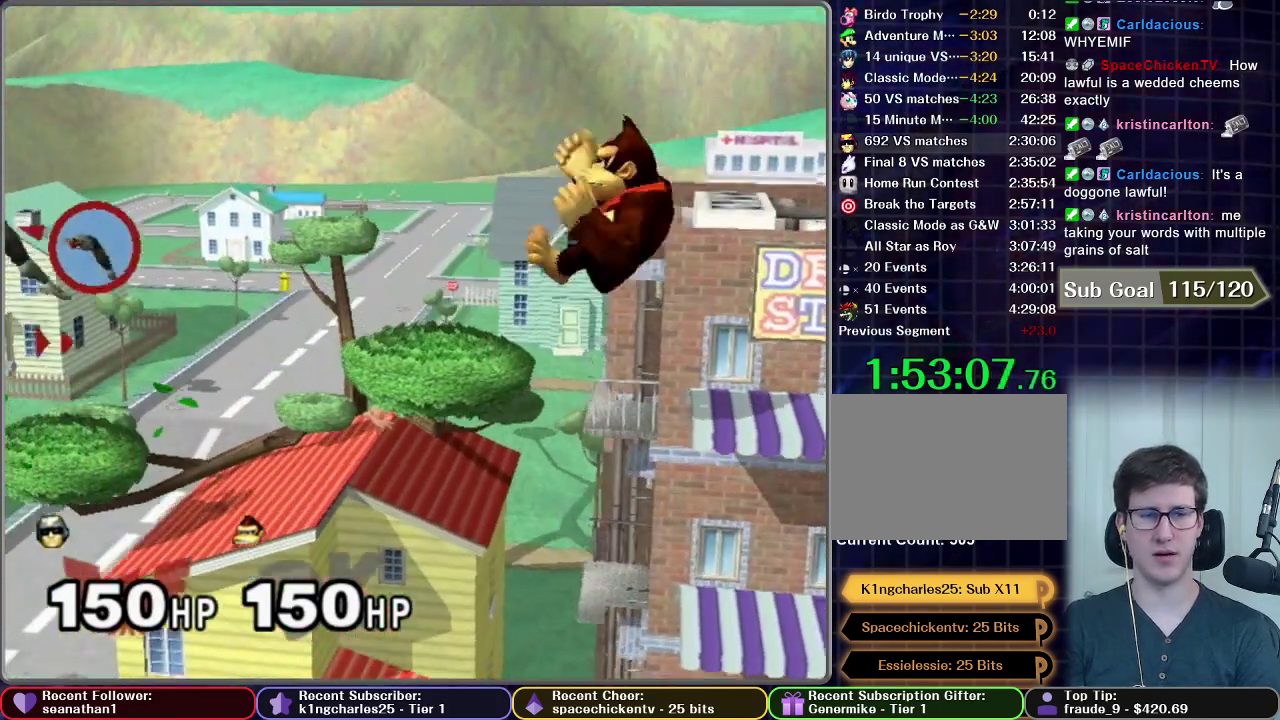
{"buttons": [], "left_stick": "down-left", "right_stick": "center", "events": [[100, "left_stick", "up-left"], [183, "left_stick", "left"], [250, "left_stick", "down-left"]]}
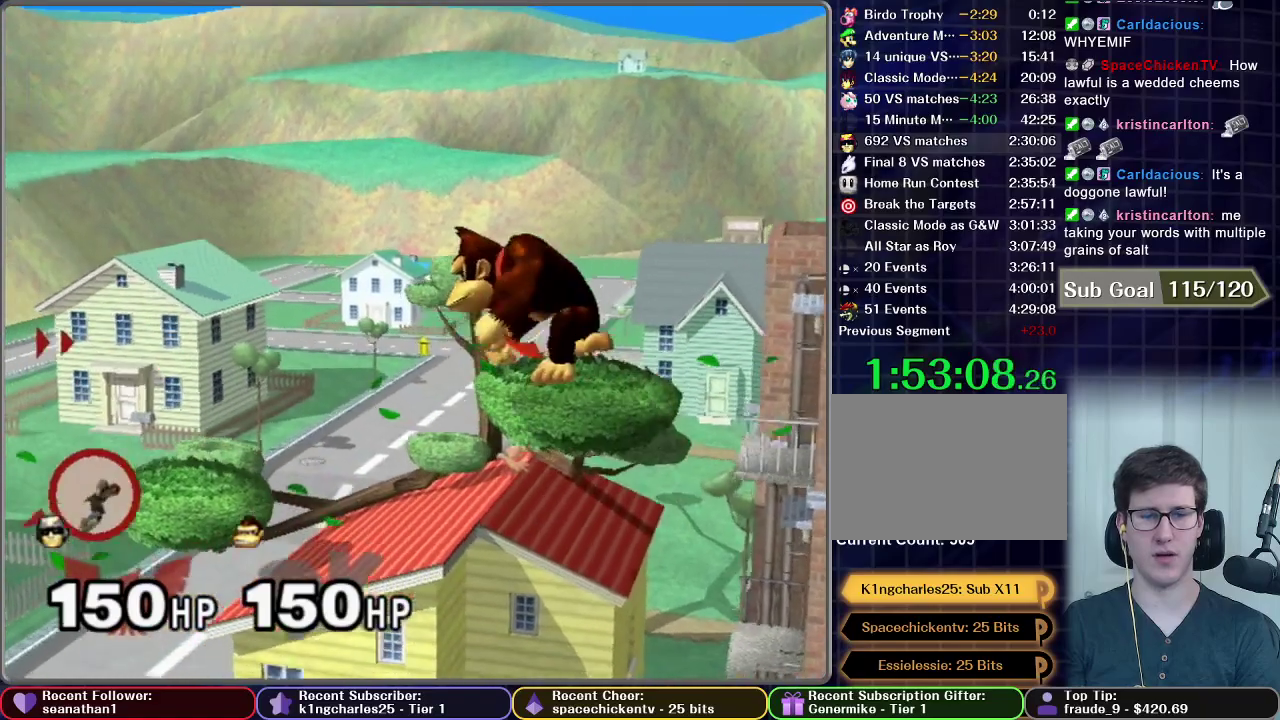
{"buttons": [], "left_stick": "left", "right_stick": "center", "events": [[150, "left_stick", "center"], [334, "left_stick", "left"]]}